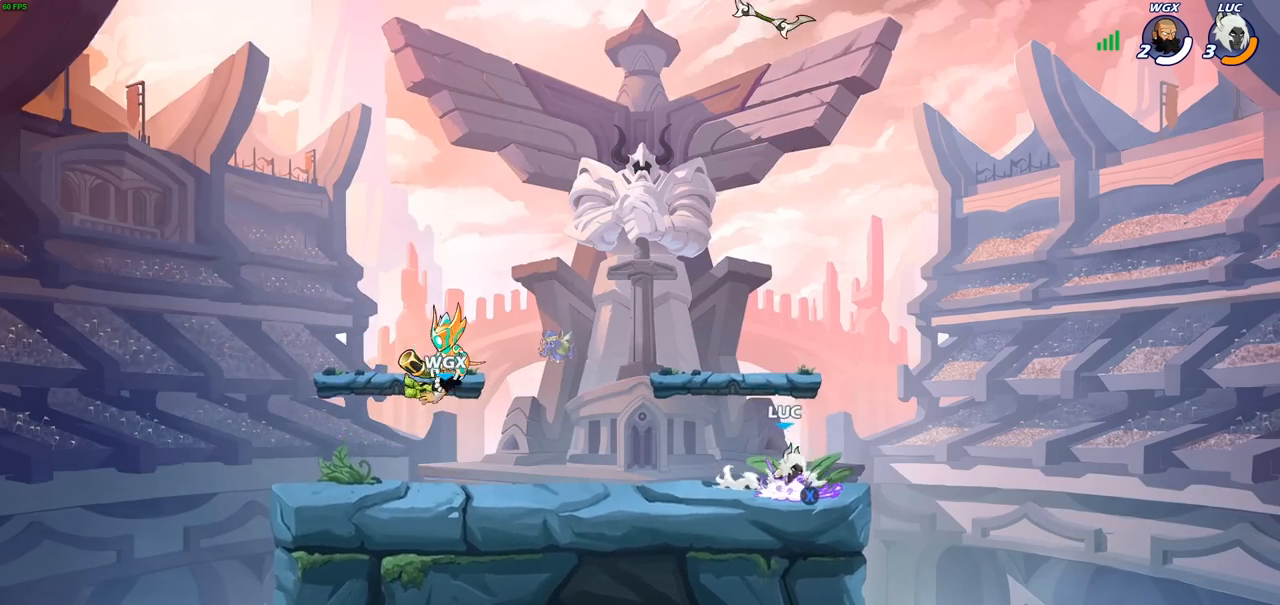
Gameplay with a controller (PlayStation layout); each line is a JSON object with the inputs held at the frame after it. "events" lists button and stick changes between this image and that frame as [ms after this image, input, new state], when the widget could be followed in between.
{"buttons": [], "left_stick": "down-left", "right_stick": "center", "events": [[17, "R1", "up"], [67, "CROSS", "up"], [150, "left_stick", "down-left"]]}
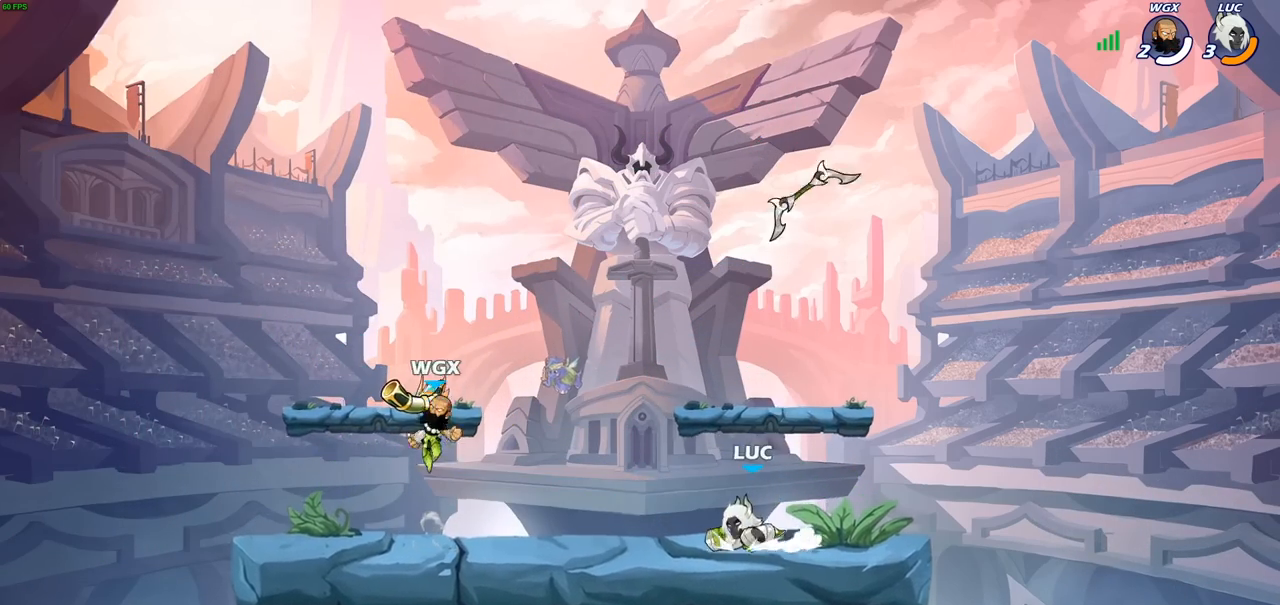
{"buttons": [], "left_stick": "left", "right_stick": "center", "events": [[33, "R2", "down"], [67, "left_stick", "up-left"], [83, "CIRCLE", "down"], [133, "left_stick", "center"], [150, "R2", "up"], [217, "CIRCLE", "up"], [333, "left_stick", "left"]]}
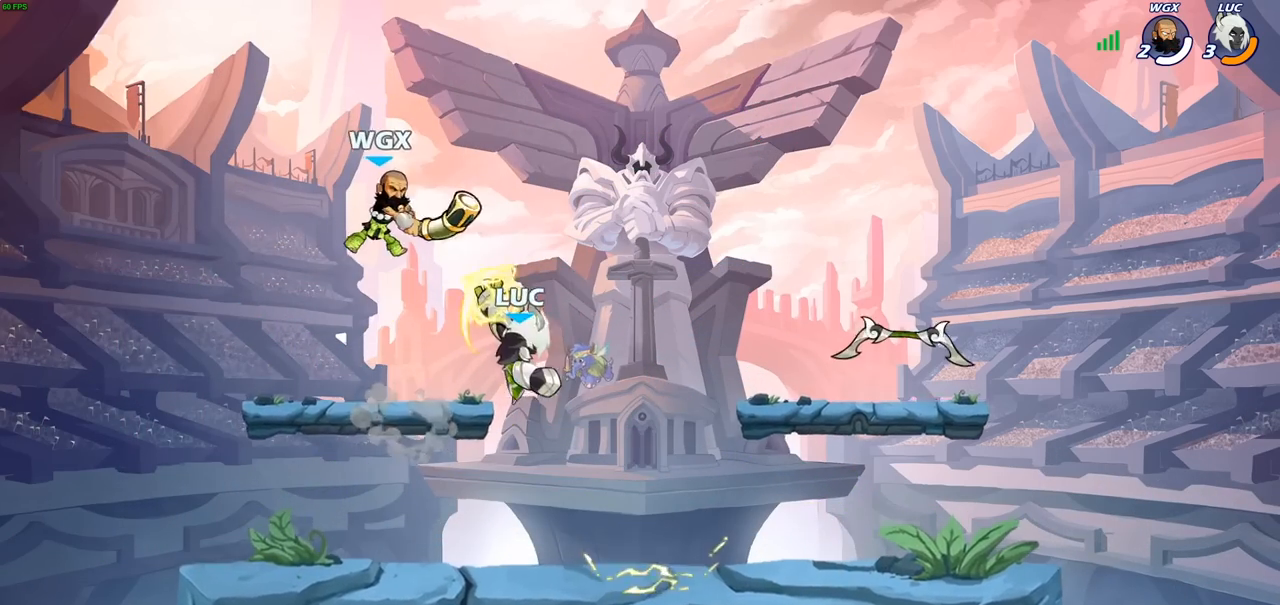
{"buttons": ["CROSS", "SQUARE"], "left_stick": "center", "right_stick": "center", "events": [[100, "left_stick", "center"], [250, "left_stick", "left"], [350, "left_stick", "down"], [417, "left_stick", "right"], [467, "CROSS", "down"], [500, "SQUARE", "down"], [500, "left_stick", "center"]]}
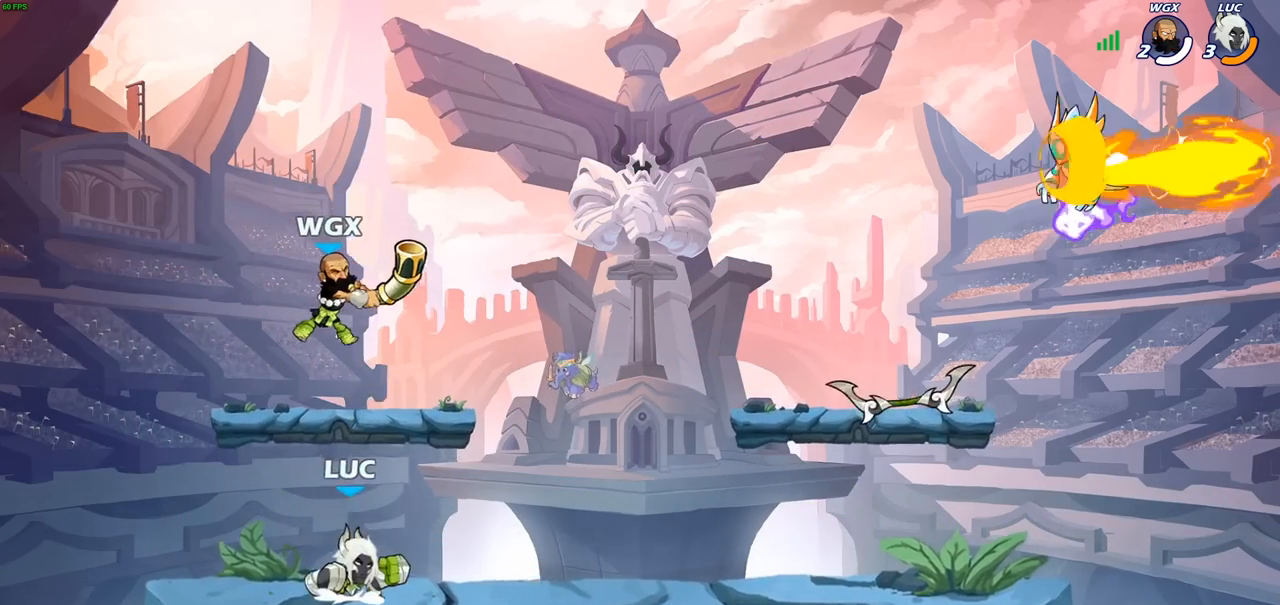
{"buttons": [], "left_stick": "right", "right_stick": "center", "events": [[33, "right_stick", "down-left"], [50, "CROSS", "up"], [83, "SQUARE", "up"], [83, "right_stick", "center"], [333, "left_stick", "right"]]}
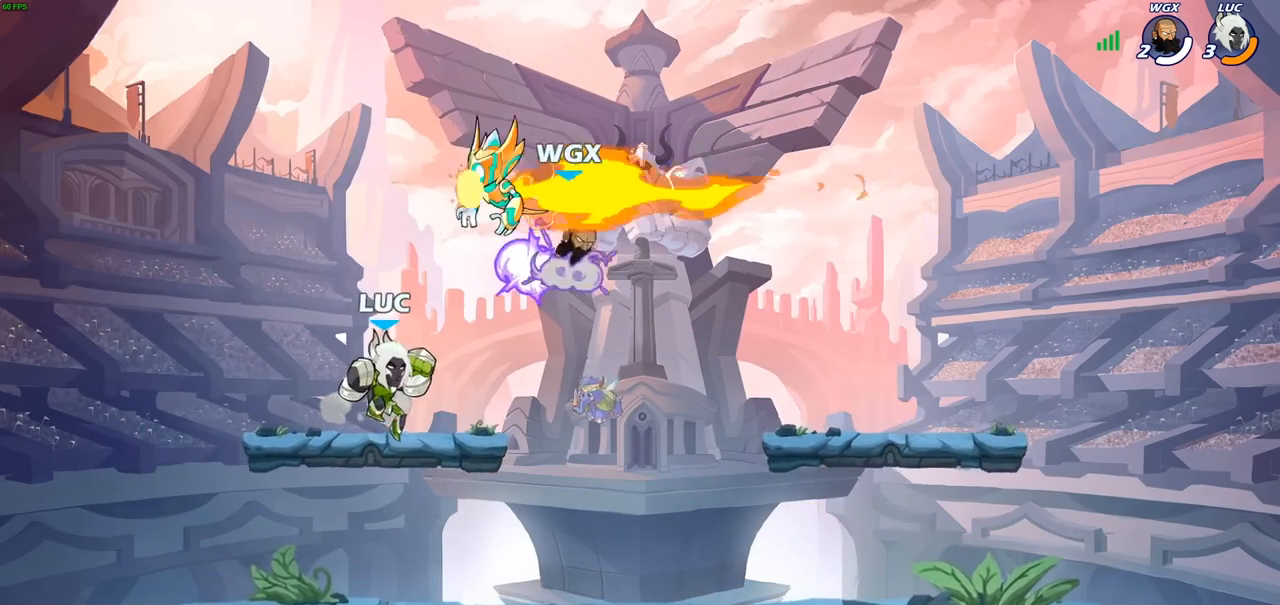
{"buttons": [], "left_stick": "center", "right_stick": "center", "events": [[50, "SQUARE", "down"], [150, "SQUARE", "up"], [433, "left_stick", "center"]]}
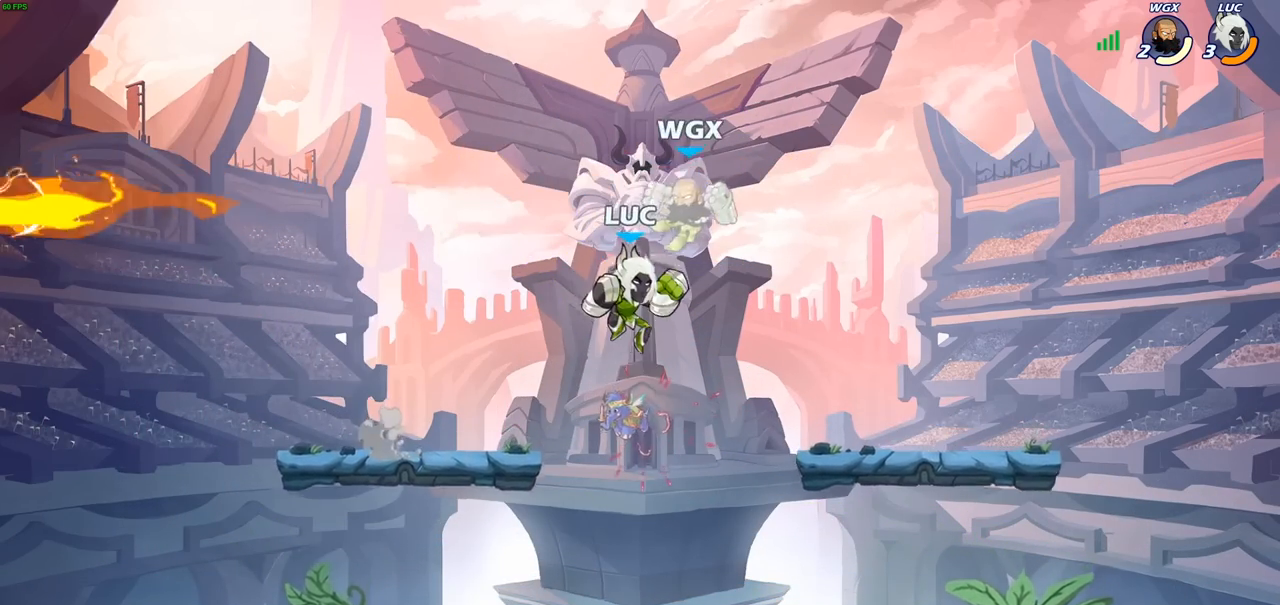
{"buttons": [], "left_stick": "center", "right_stick": "center", "events": [[117, "SQUARE", "down"], [200, "SQUARE", "up"]]}
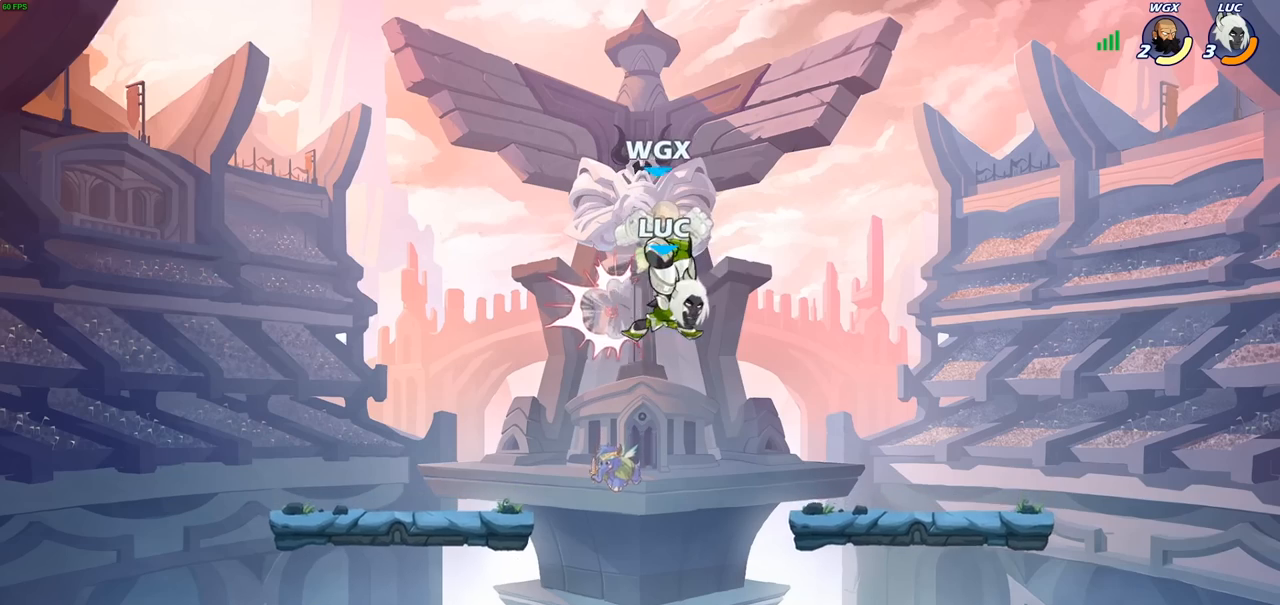
{"buttons": [], "left_stick": "down-left", "right_stick": "center", "events": [[83, "left_stick", "down-left"], [233, "left_stick", "center"], [400, "left_stick", "down-left"]]}
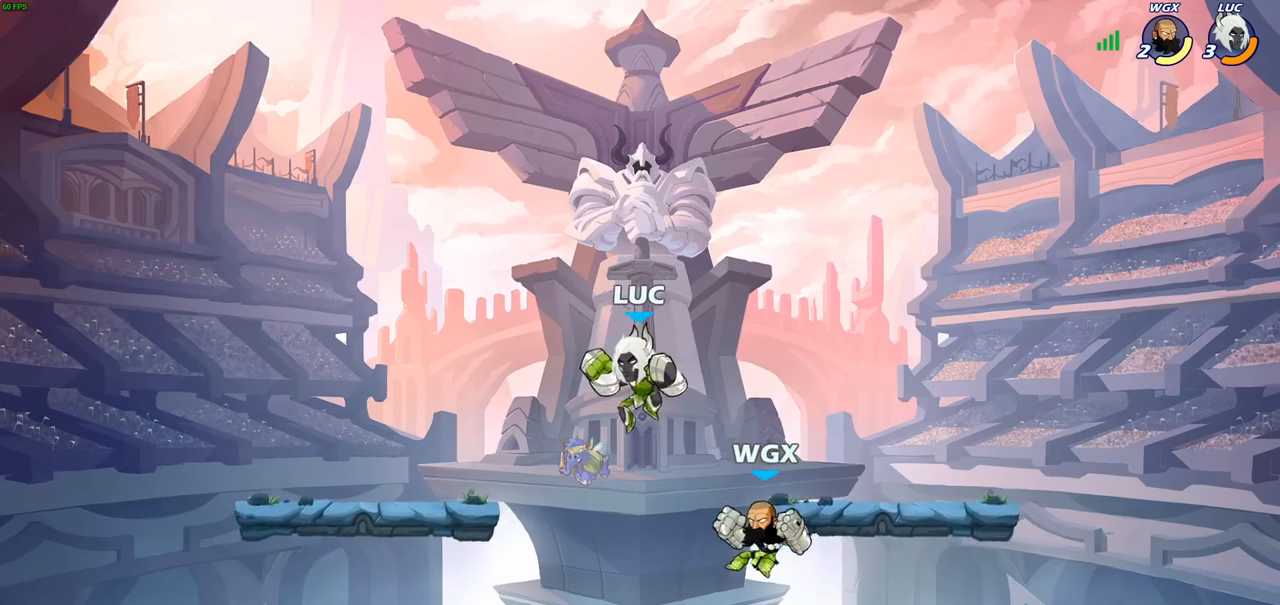
{"buttons": ["SQUARE"], "left_stick": "center", "right_stick": "center", "events": [[133, "left_stick", "down-right"], [217, "left_stick", "center"], [267, "R2", "down"], [400, "left_stick", "right"], [417, "R2", "up"], [500, "SQUARE", "down"], [500, "left_stick", "center"]]}
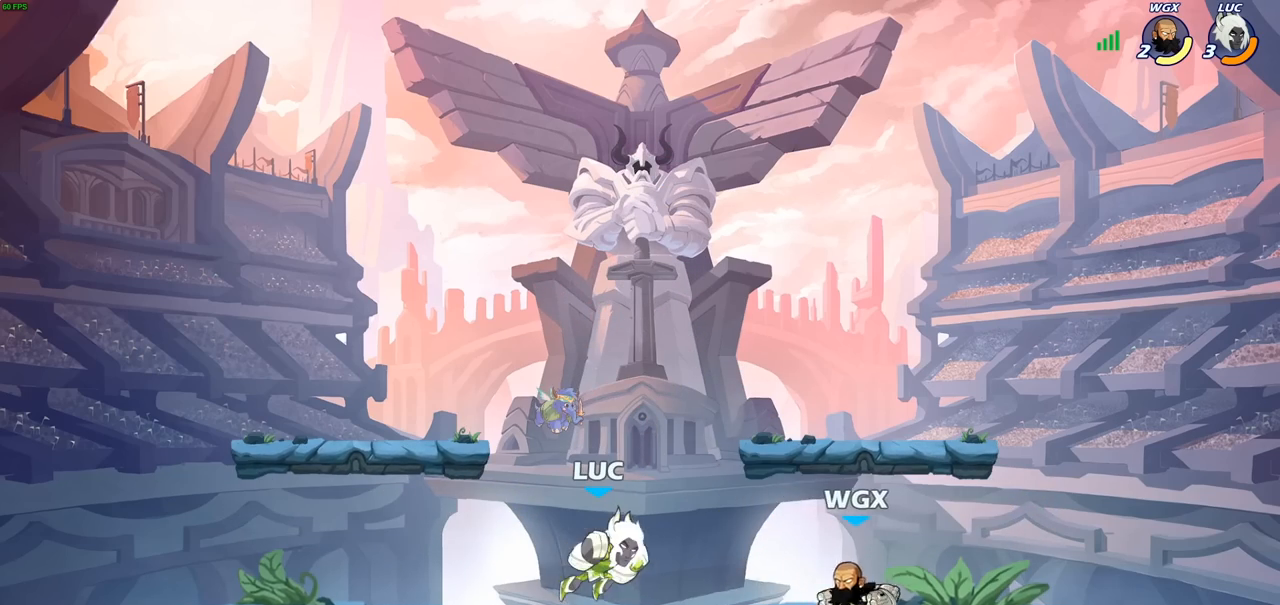
{"buttons": ["SQUARE"], "left_stick": "center", "right_stick": "center", "events": [[150, "SQUARE", "up"], [217, "SQUARE", "down"], [350, "SQUARE", "up"], [433, "SQUARE", "down"]]}
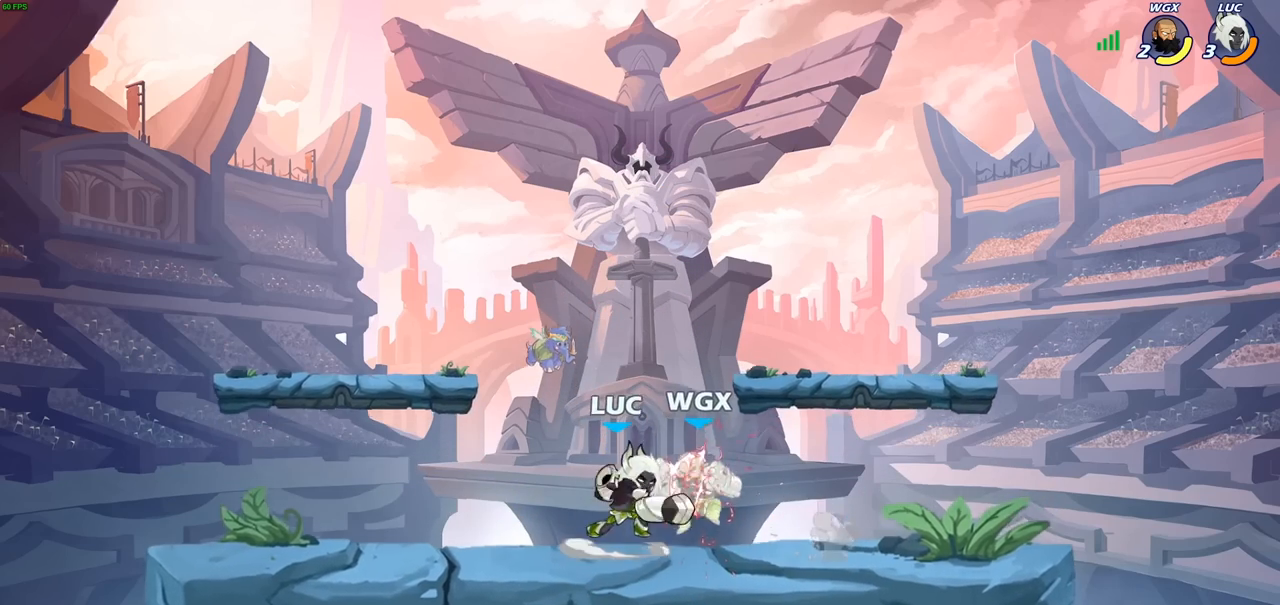
{"buttons": [], "left_stick": "center", "right_stick": "center", "events": [[33, "SQUARE", "up"], [117, "SQUARE", "down"], [233, "SQUARE", "up"]]}
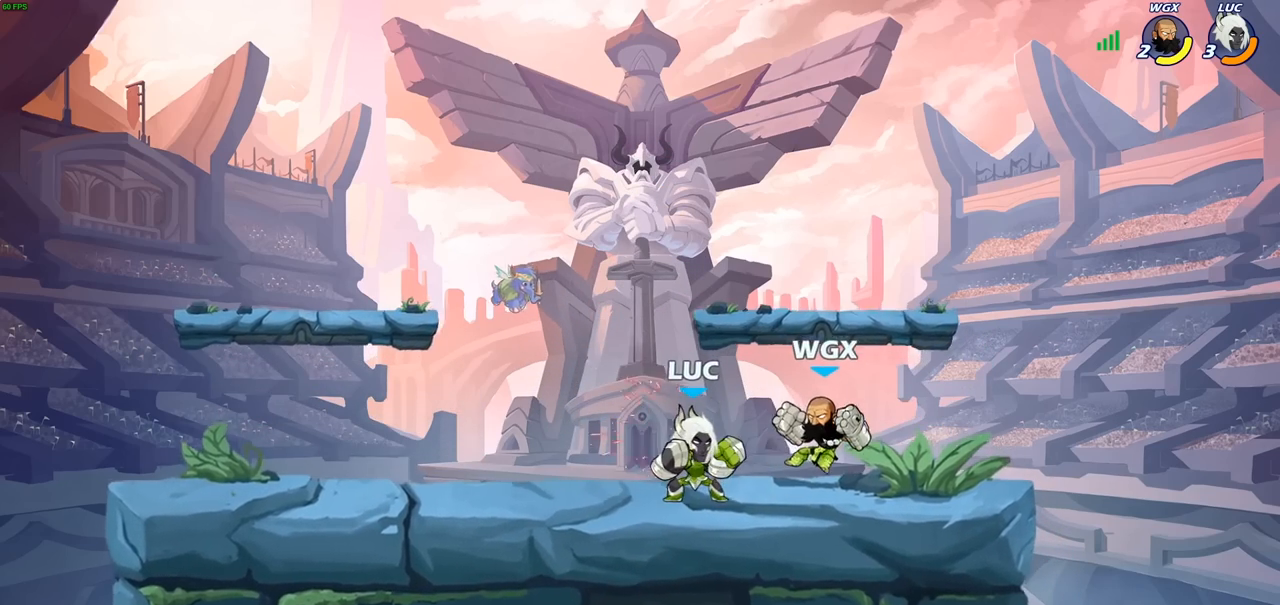
{"buttons": [], "left_stick": "right", "right_stick": "center", "events": [[300, "left_stick", "left"], [467, "left_stick", "right"]]}
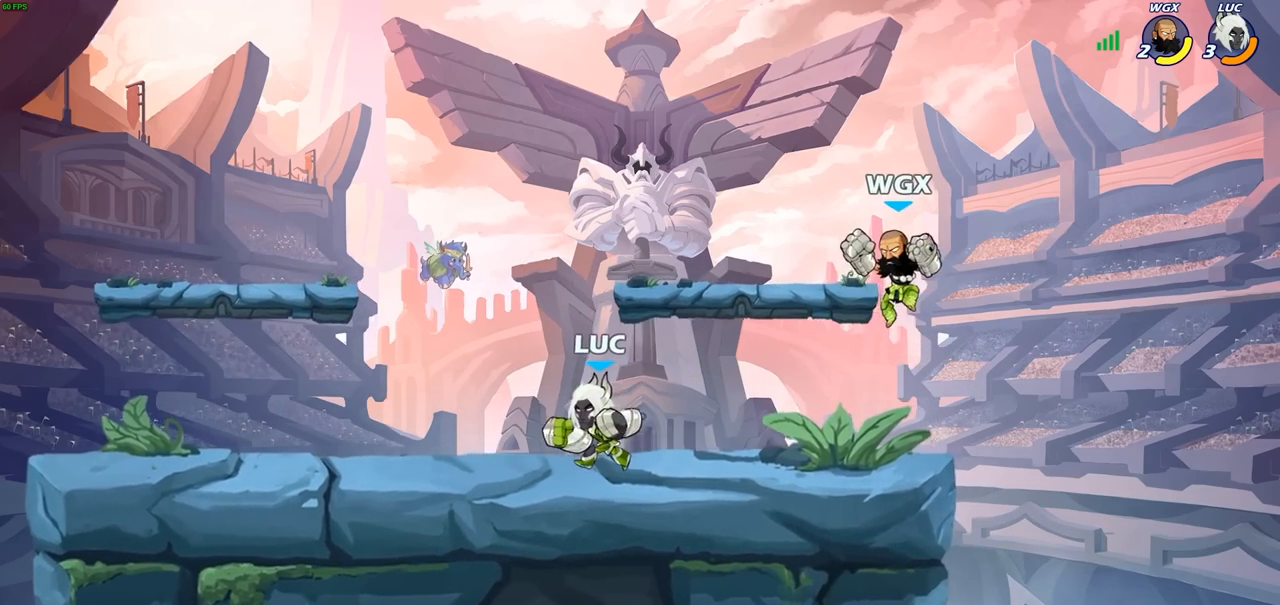
{"buttons": [], "left_stick": "center", "right_stick": "center", "events": [[117, "R2", "down"], [167, "left_stick", "down"], [183, "SQUARE", "down"], [200, "R2", "up"], [283, "SQUARE", "up"], [333, "left_stick", "center"]]}
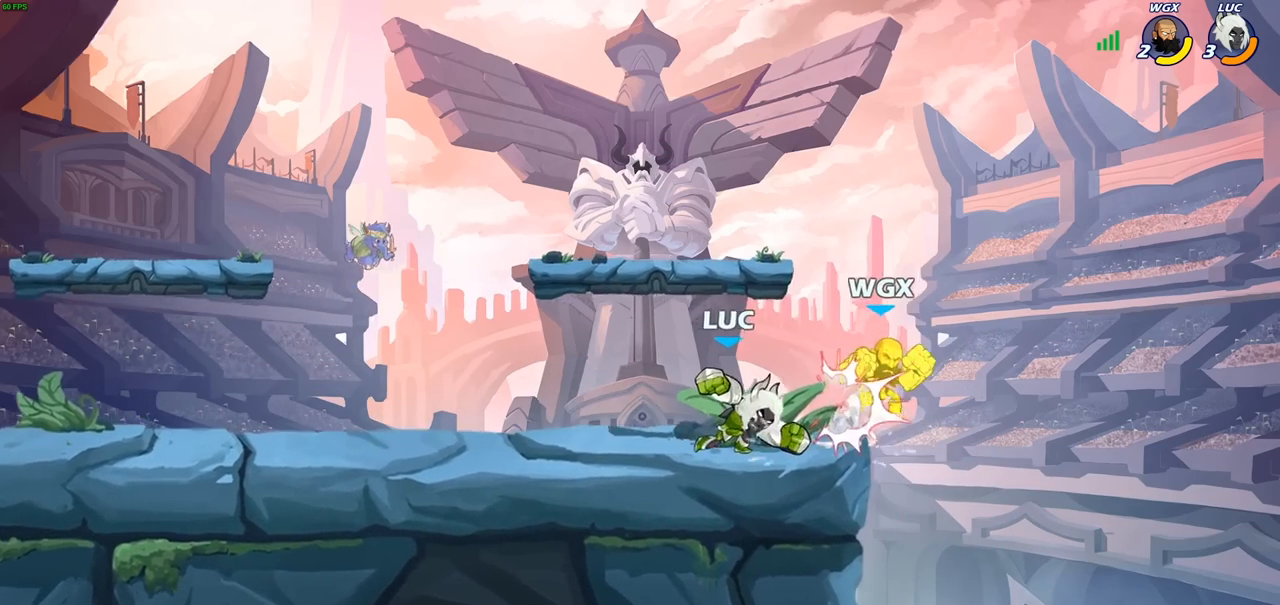
{"buttons": [], "left_stick": "center", "right_stick": "center", "events": [[67, "left_stick", "right"], [133, "SQUARE", "down"], [200, "left_stick", "center"], [217, "SQUARE", "up"]]}
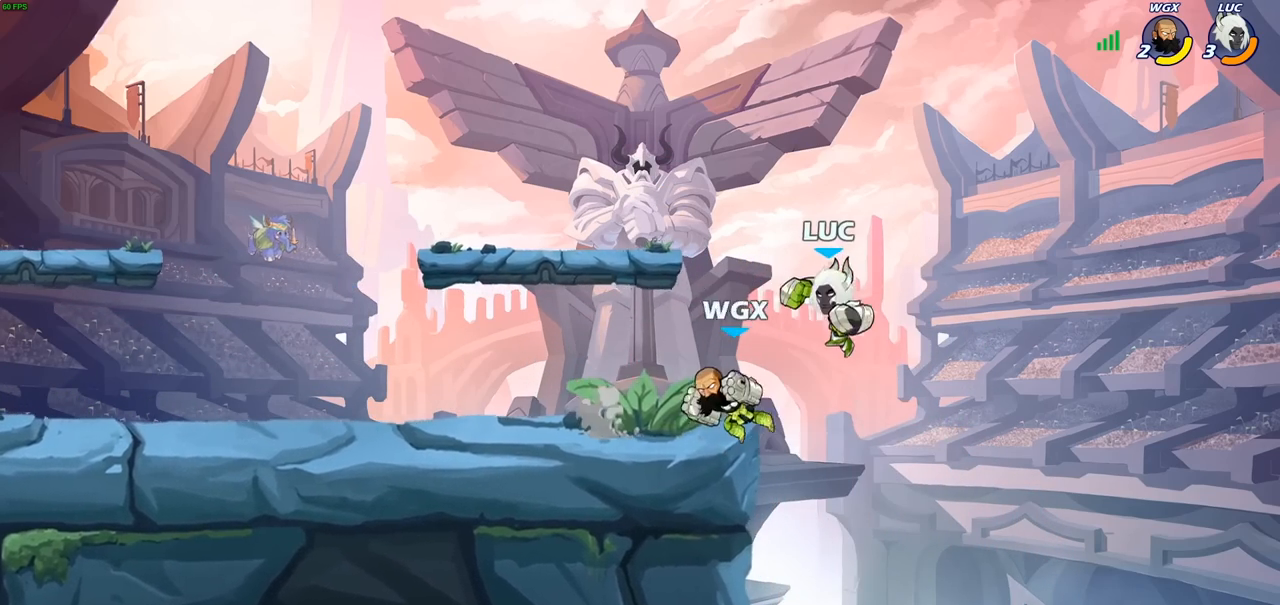
{"buttons": [], "left_stick": "center", "right_stick": "center", "events": [[50, "SQUARE", "down"], [117, "SQUARE", "up"], [233, "left_stick", "left"], [350, "SQUARE", "down"], [417, "left_stick", "center"], [433, "SQUARE", "up"]]}
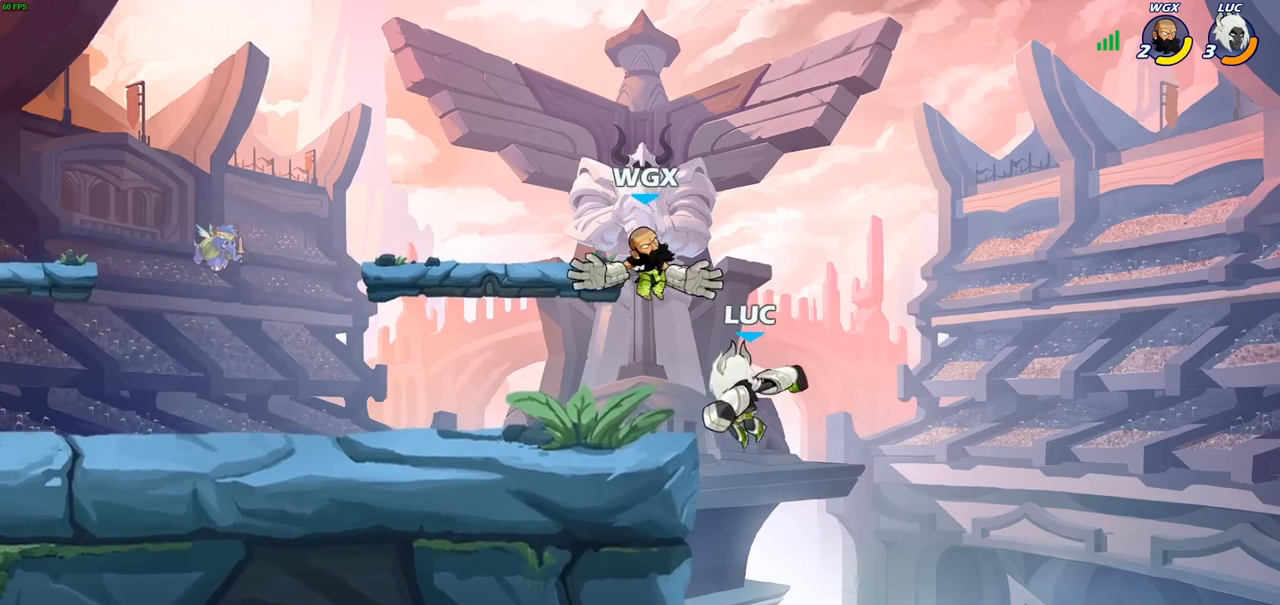
{"buttons": ["SQUARE"], "left_stick": "center", "right_stick": "center", "events": [[383, "left_stick", "left"], [467, "left_stick", "center"], [500, "SQUARE", "down"]]}
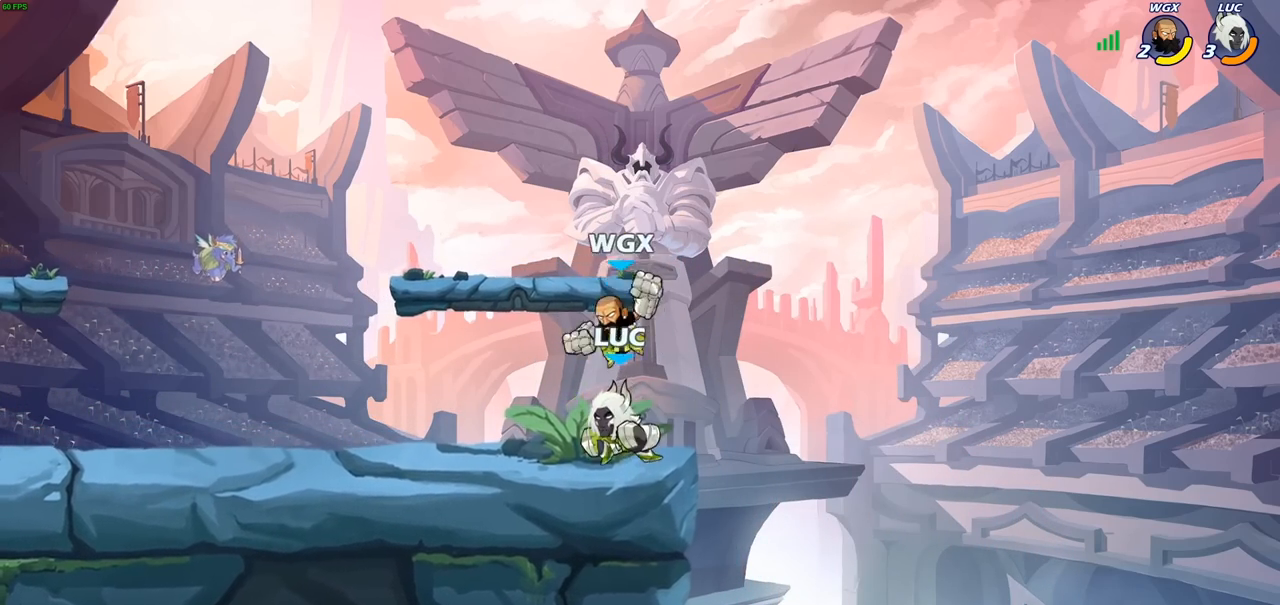
{"buttons": [], "left_stick": "center", "right_stick": "center", "events": [[83, "SQUARE", "up"], [200, "SQUARE", "down"], [300, "SQUARE", "up"], [400, "SQUARE", "down"], [483, "SQUARE", "up"]]}
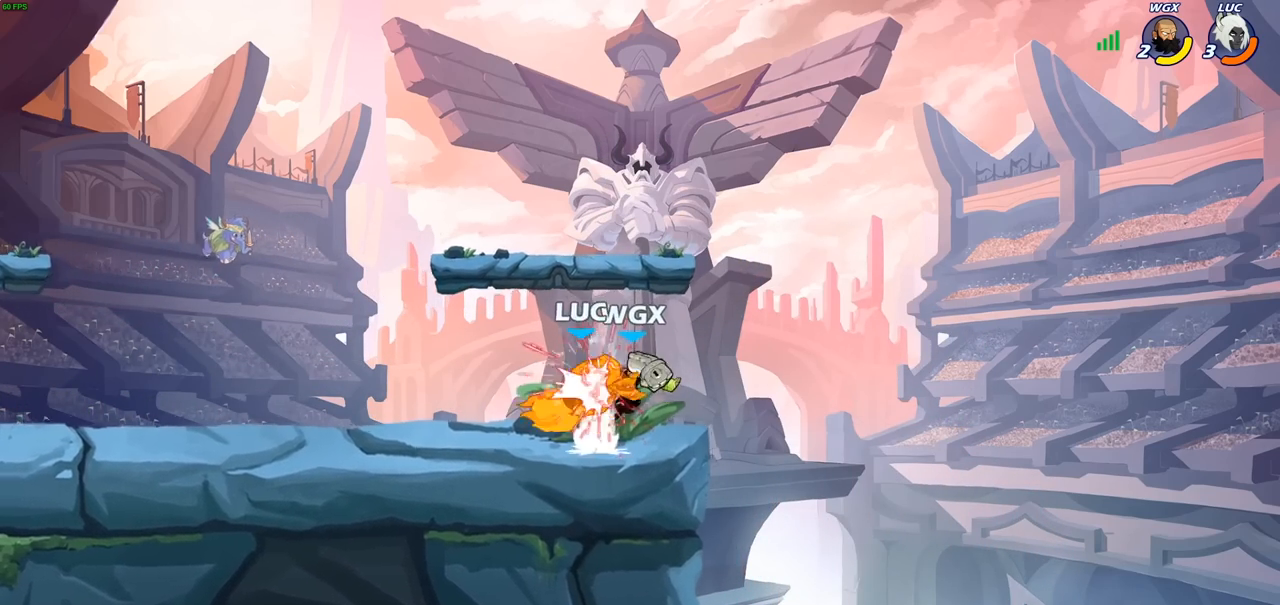
{"buttons": ["R2"], "left_stick": "up-left", "right_stick": "center", "events": [[250, "left_stick", "left"], [383, "left_stick", "up-left"], [417, "R2", "down"]]}
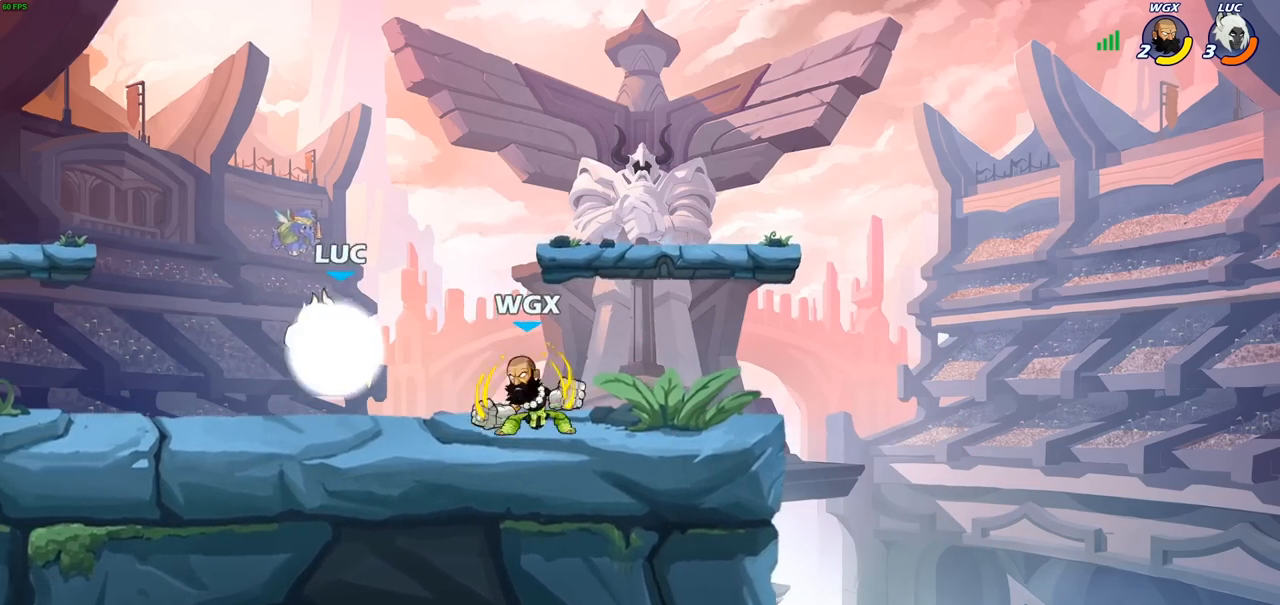
{"buttons": ["R2"], "left_stick": "right", "right_stick": "center", "events": [[183, "R2", "up"], [350, "left_stick", "right"], [500, "R2", "down"]]}
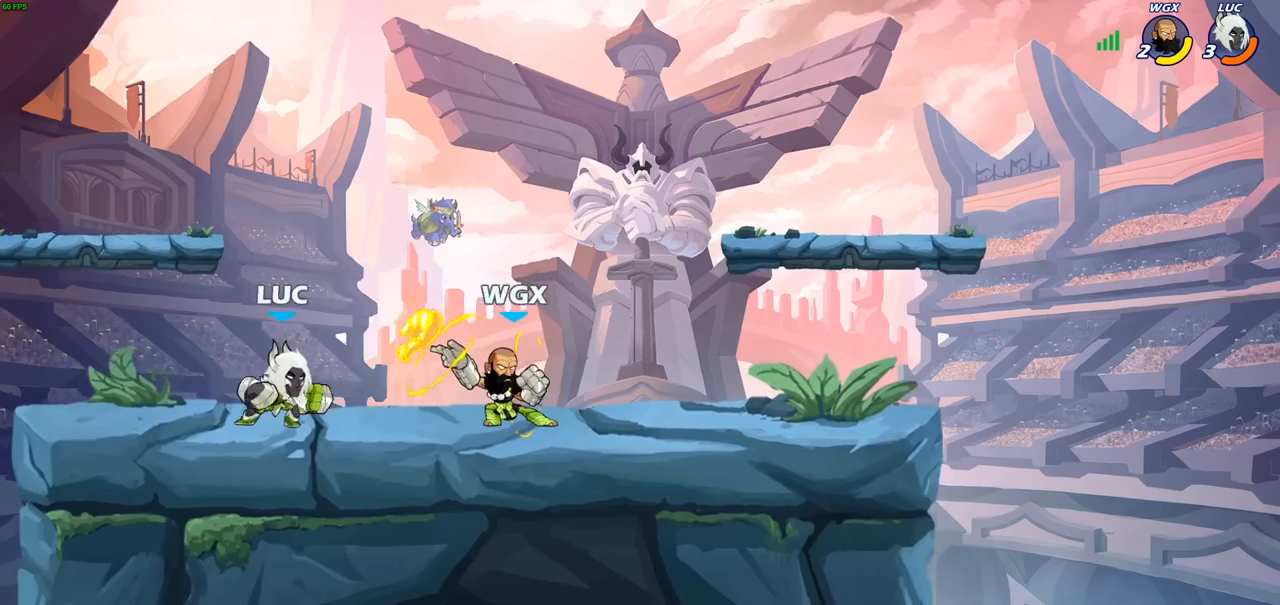
{"buttons": [], "left_stick": "center", "right_stick": "center", "events": [[33, "SQUARE", "down"], [50, "R2", "up"], [133, "SQUARE", "up"], [233, "left_stick", "center"]]}
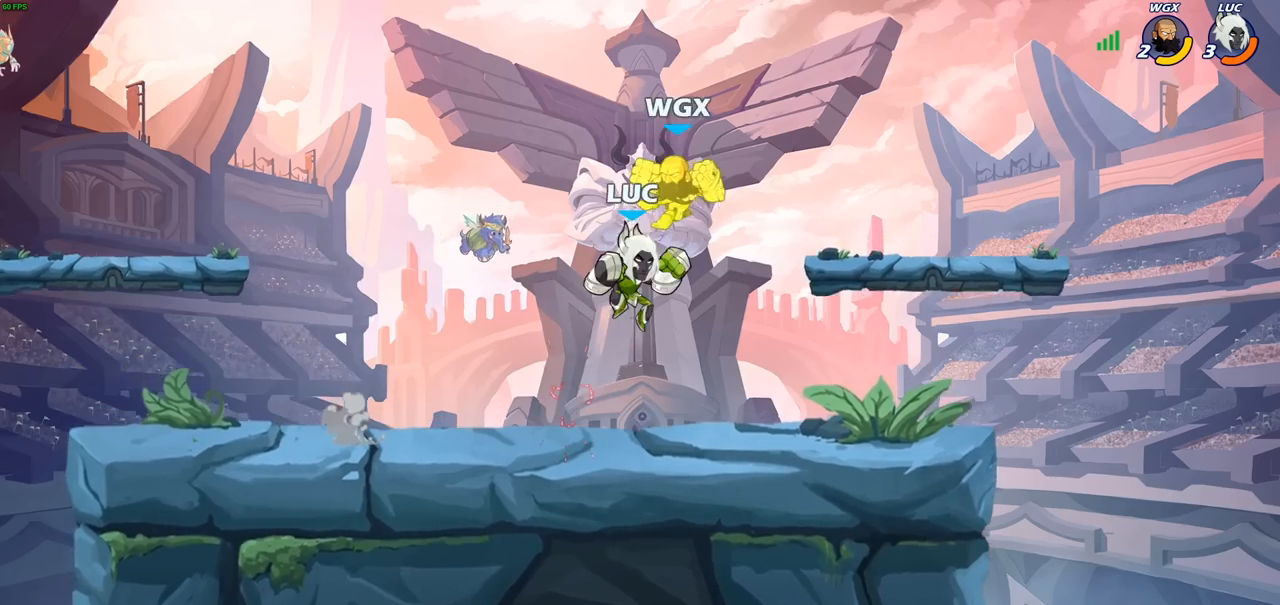
{"buttons": [], "left_stick": "center", "right_stick": "center", "events": [[200, "R2", "down"], [217, "left_stick", "down"], [250, "CIRCLE", "down"], [283, "R2", "up"], [333, "CIRCLE", "up"], [417, "left_stick", "center"]]}
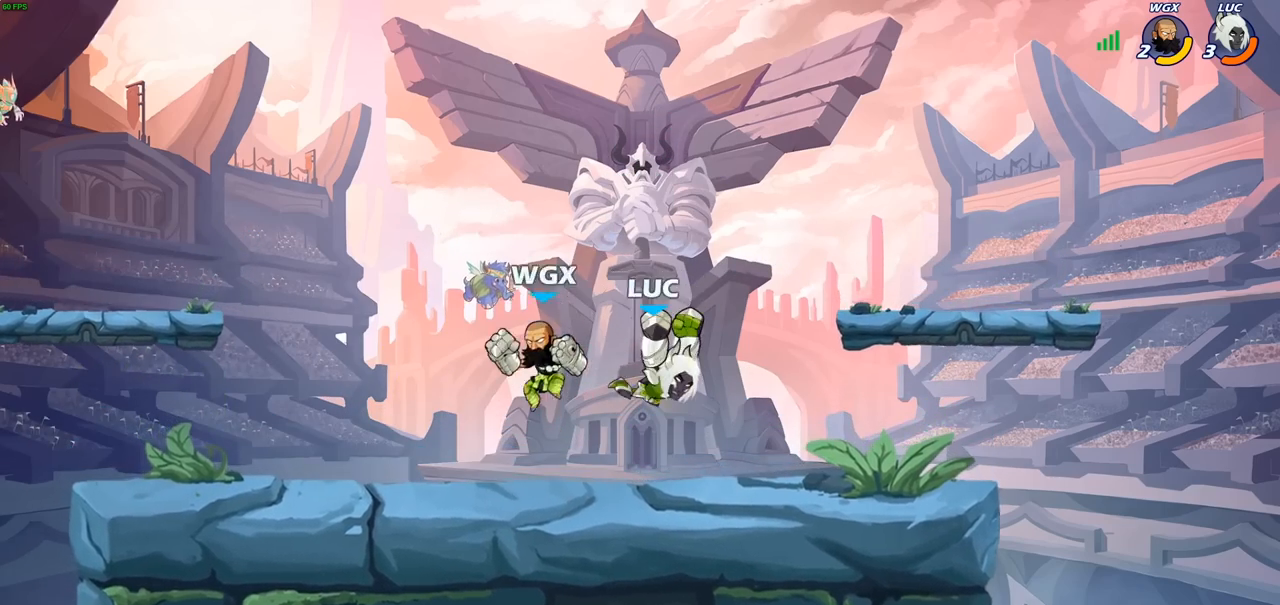
{"buttons": ["CIRCLE"], "left_stick": "down", "right_stick": "center", "events": [[150, "left_stick", "left"], [317, "left_stick", "center"], [417, "left_stick", "down"], [500, "CIRCLE", "down"]]}
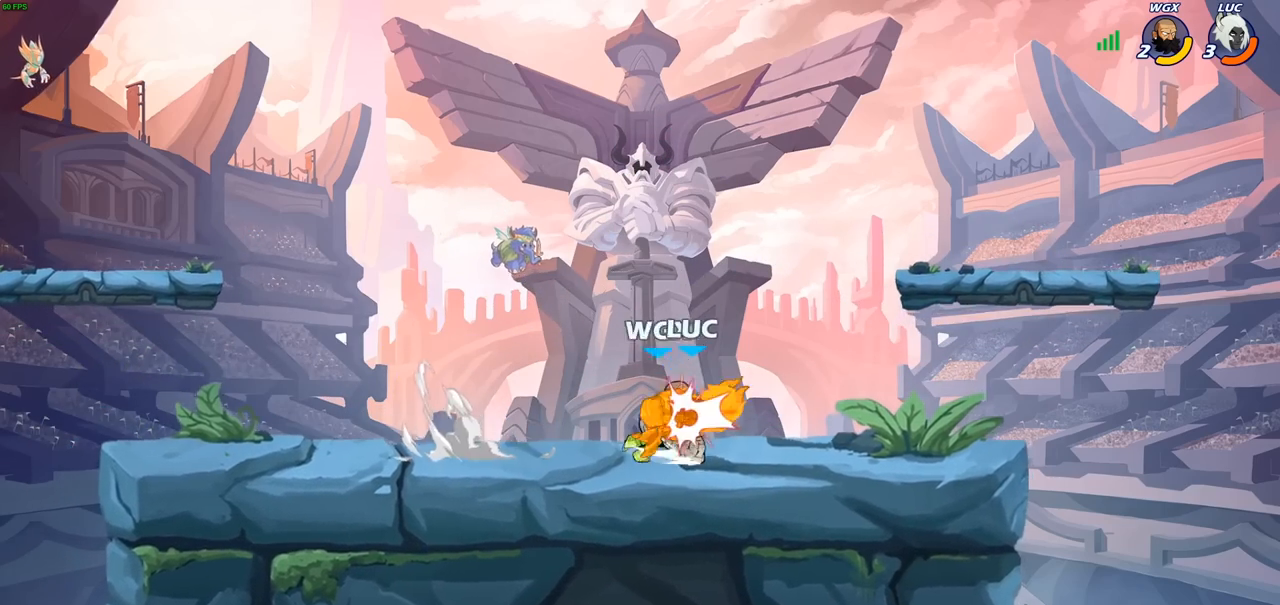
{"buttons": ["R2"], "left_stick": "down-left", "right_stick": "center", "events": [[67, "CIRCLE", "up"], [83, "left_stick", "center"], [333, "left_stick", "down-left"], [383, "R2", "down"]]}
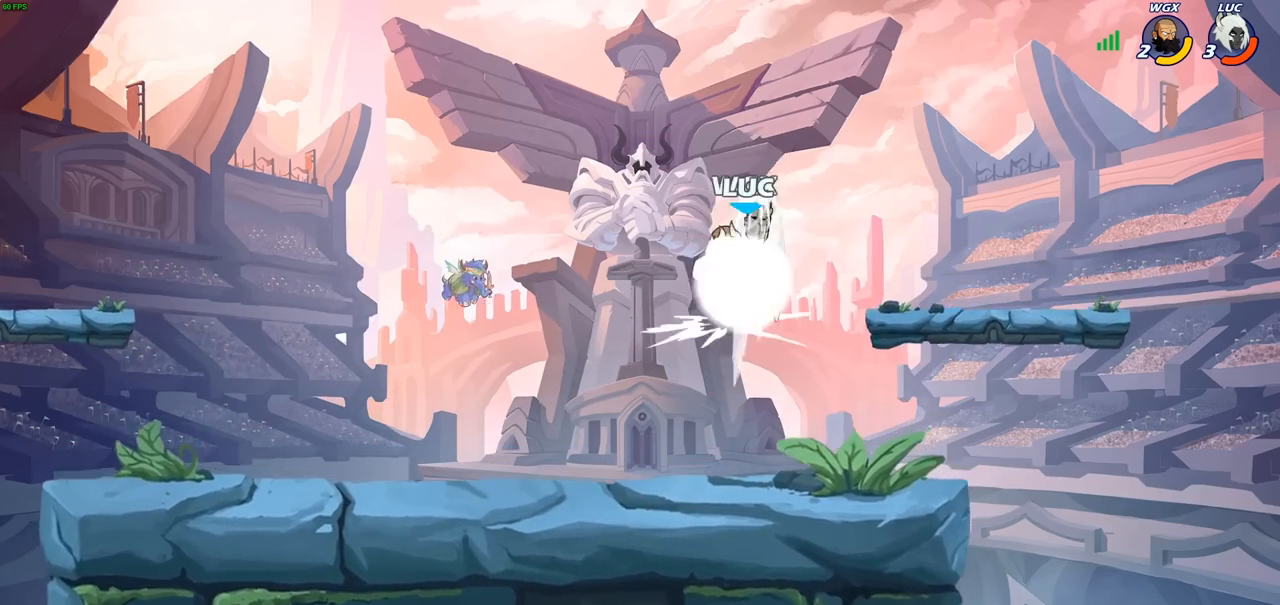
{"buttons": [], "left_stick": "up-left", "right_stick": "center", "events": [[233, "R2", "up"], [383, "CROSS", "down"], [383, "left_stick", "up-left"], [500, "CROSS", "up"]]}
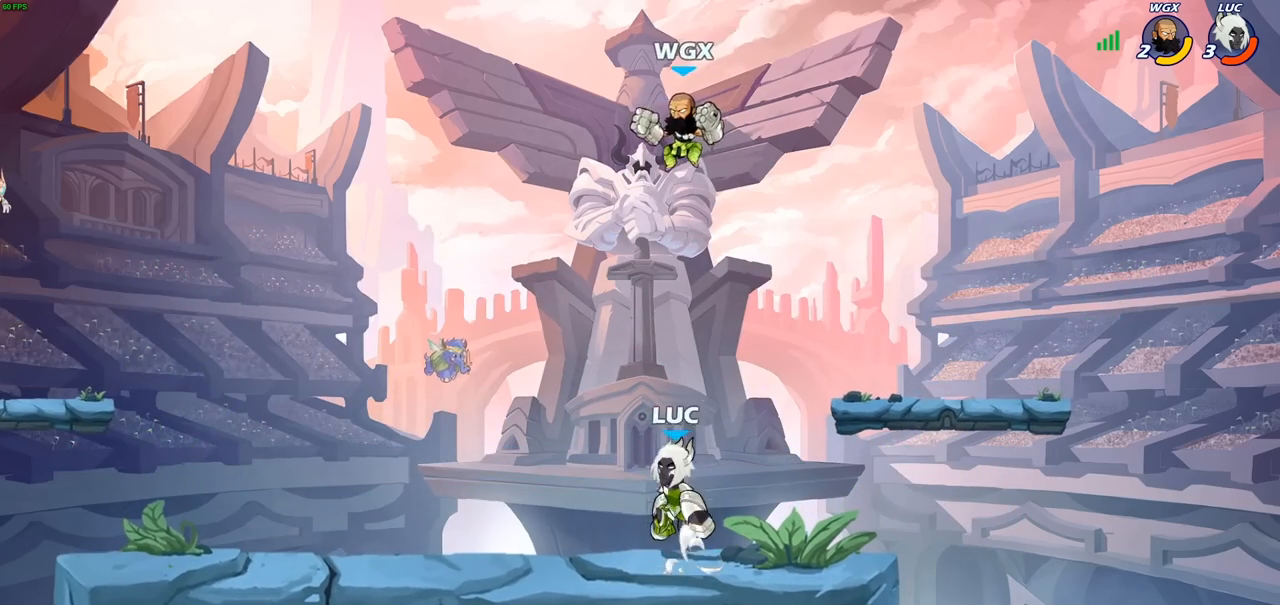
{"buttons": [], "left_stick": "down-left", "right_stick": "center", "events": [[150, "left_stick", "down-left"]]}
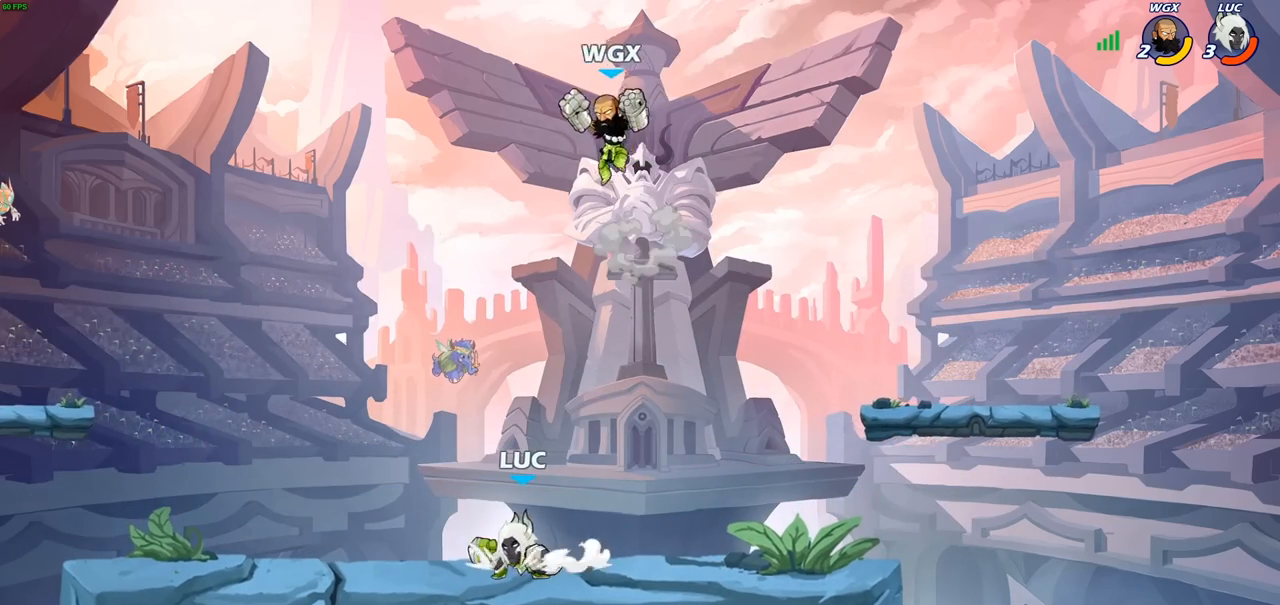
{"buttons": [], "left_stick": "center", "right_stick": "center", "events": [[67, "left_stick", "down-right"], [133, "left_stick", "down"], [183, "CIRCLE", "down"], [300, "CIRCLE", "up"], [333, "left_stick", "center"]]}
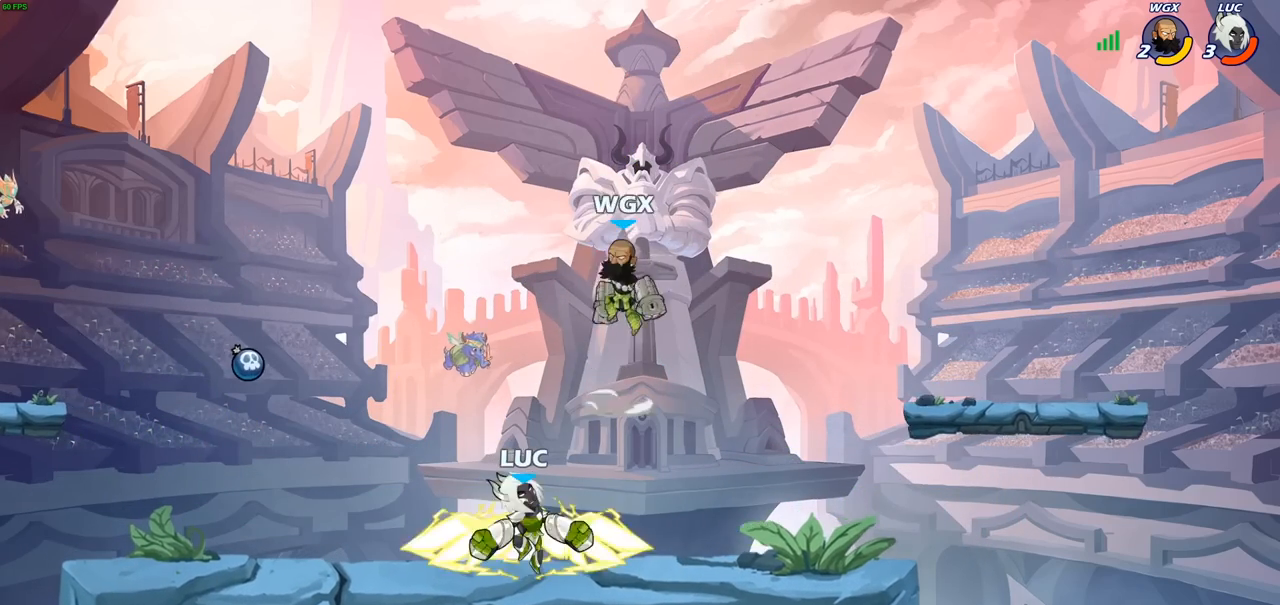
{"buttons": [], "left_stick": "center", "right_stick": "center", "events": []}
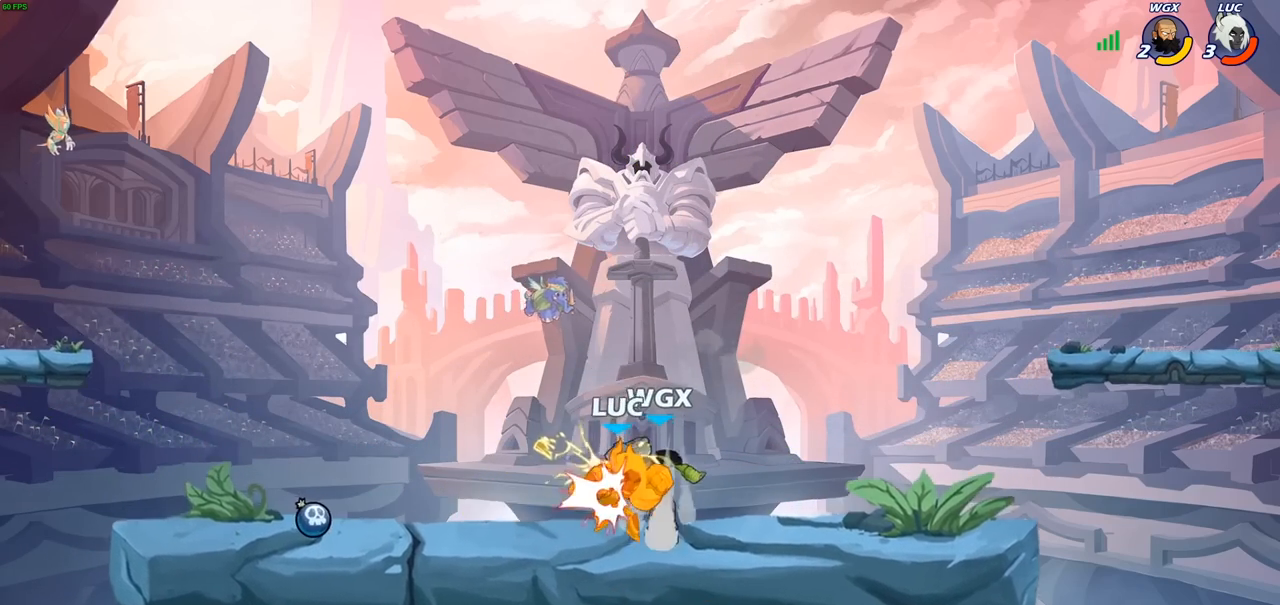
{"buttons": [], "left_stick": "center", "right_stick": "center", "events": []}
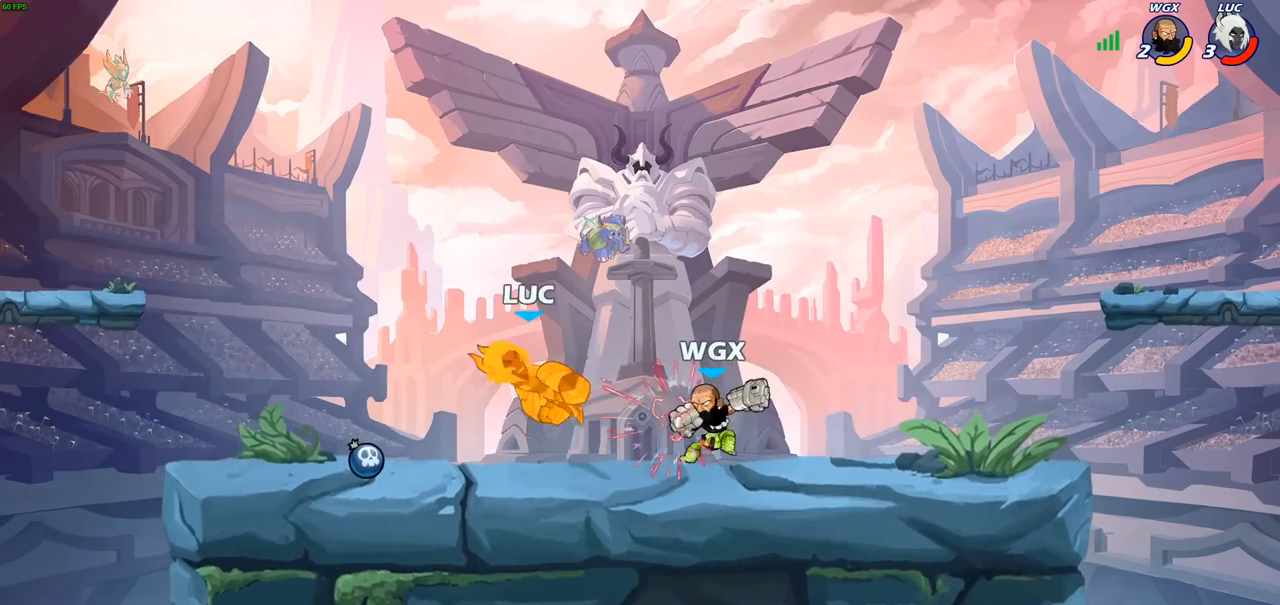
{"buttons": ["R2"], "left_stick": "right", "right_stick": "center", "events": [[417, "R2", "down"], [467, "left_stick", "right"]]}
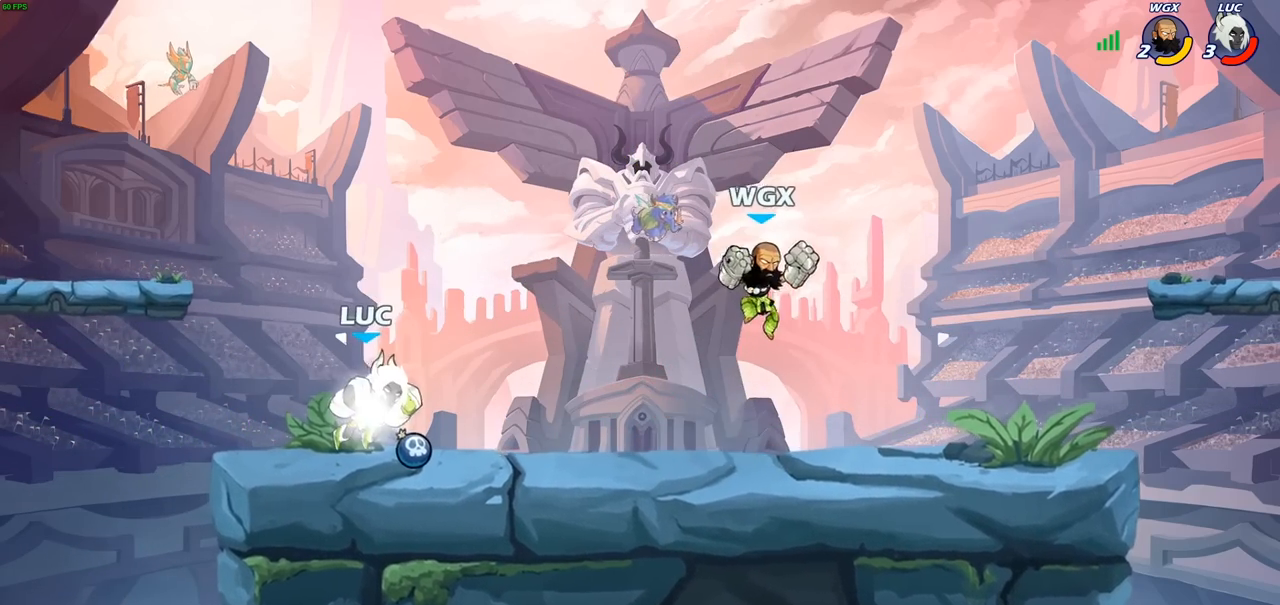
{"buttons": [], "left_stick": "down-left", "right_stick": "center", "events": [[183, "R2", "up"], [183, "left_stick", "center"], [300, "left_stick", "down-left"]]}
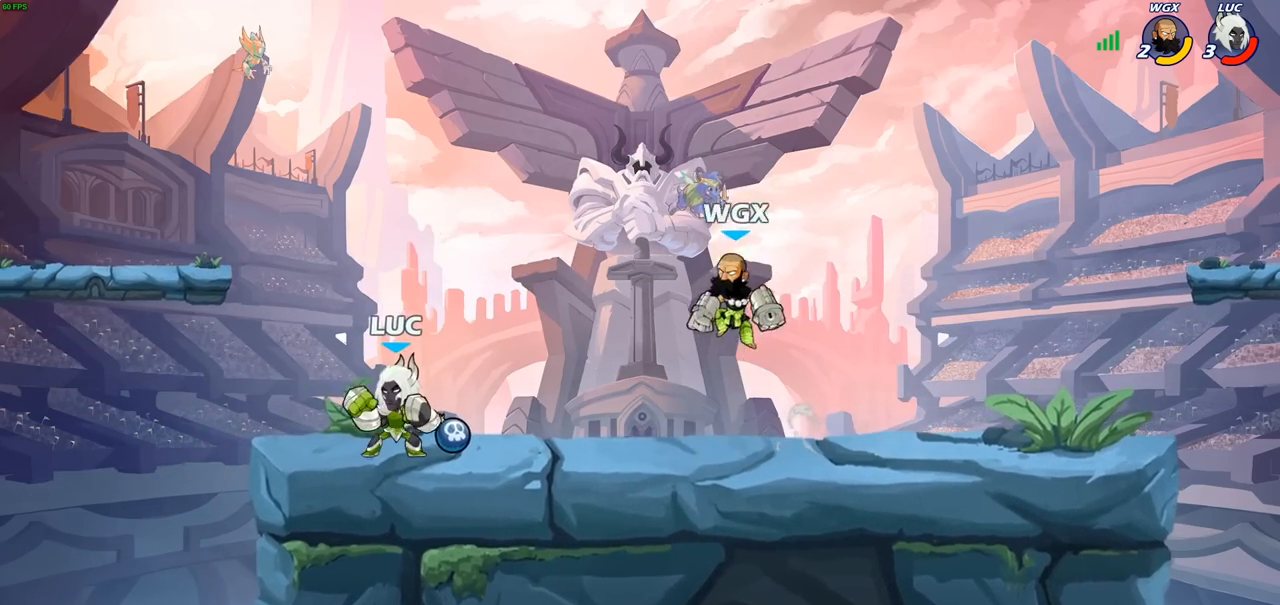
{"buttons": [], "left_stick": "down", "right_stick": "center", "events": [[50, "left_stick", "left"], [217, "left_stick", "up-right"], [367, "left_stick", "down-right"], [500, "left_stick", "down"]]}